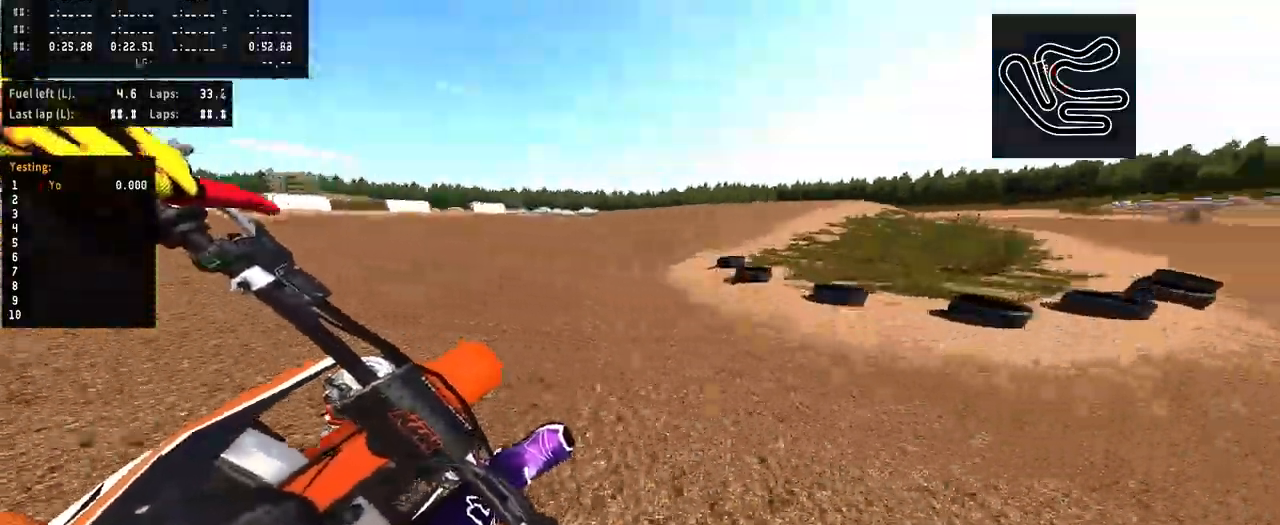
Gameplay with a controller (PlayStation layout); each line is a JSON object with the inputs held at the frame after it. "events" lists button and stick changes between this image and that frame as [ms after this image, input, new state], when the widget could be followed in between. Not read: R1 R2.
{"buttons": [], "left_stick": "up-right", "right_stick": "center", "events": [[134, "right_stick", "center"]]}
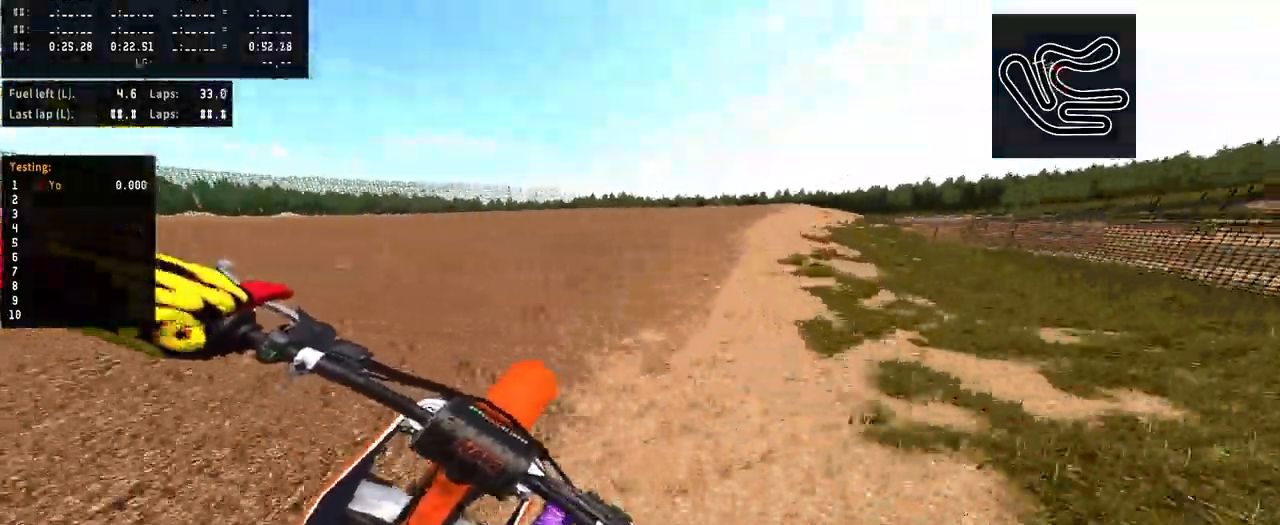
{"buttons": [], "left_stick": "up-right", "right_stick": "center", "events": [[367, "R3", "down"], [500, "R3", "up"]]}
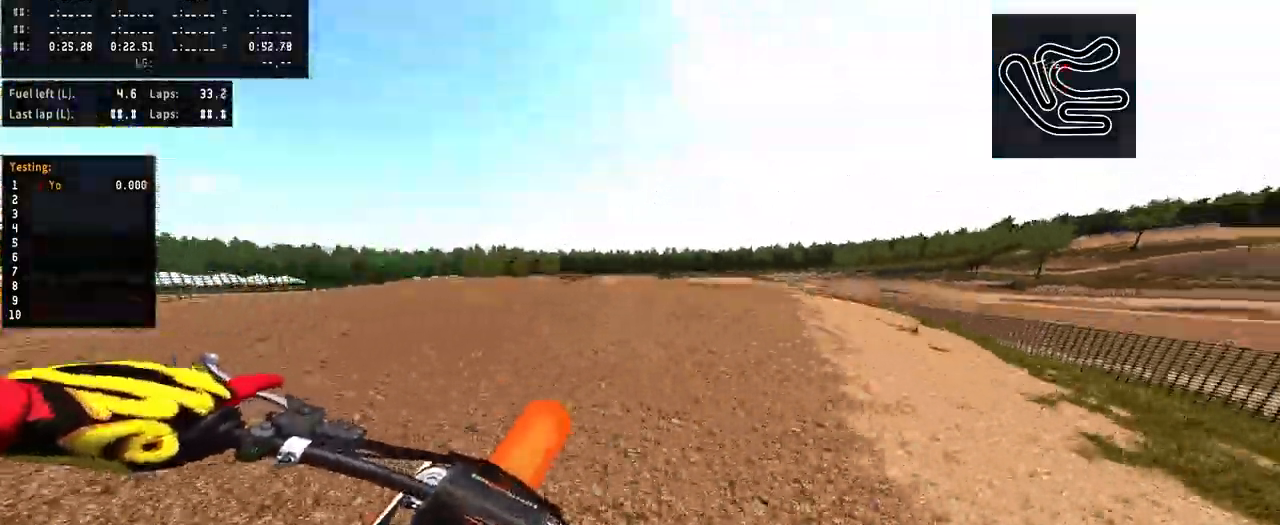
{"buttons": [], "left_stick": "center", "right_stick": "up", "events": [[67, "right_stick", "up"], [200, "left_stick", "center"]]}
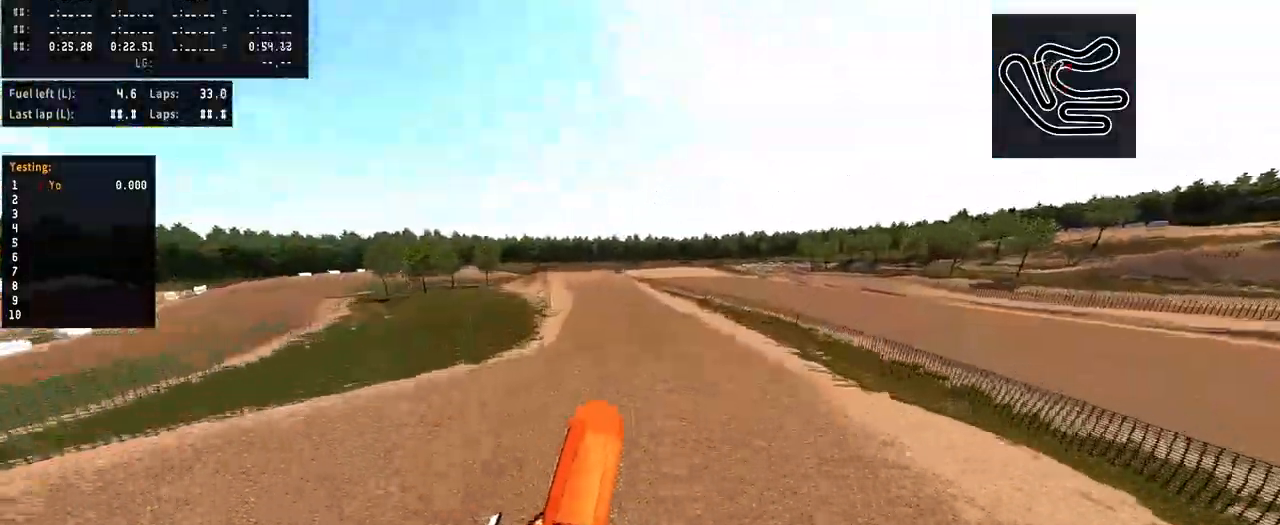
{"buttons": [], "left_stick": "left", "right_stick": "up", "events": [[467, "left_stick", "left"]]}
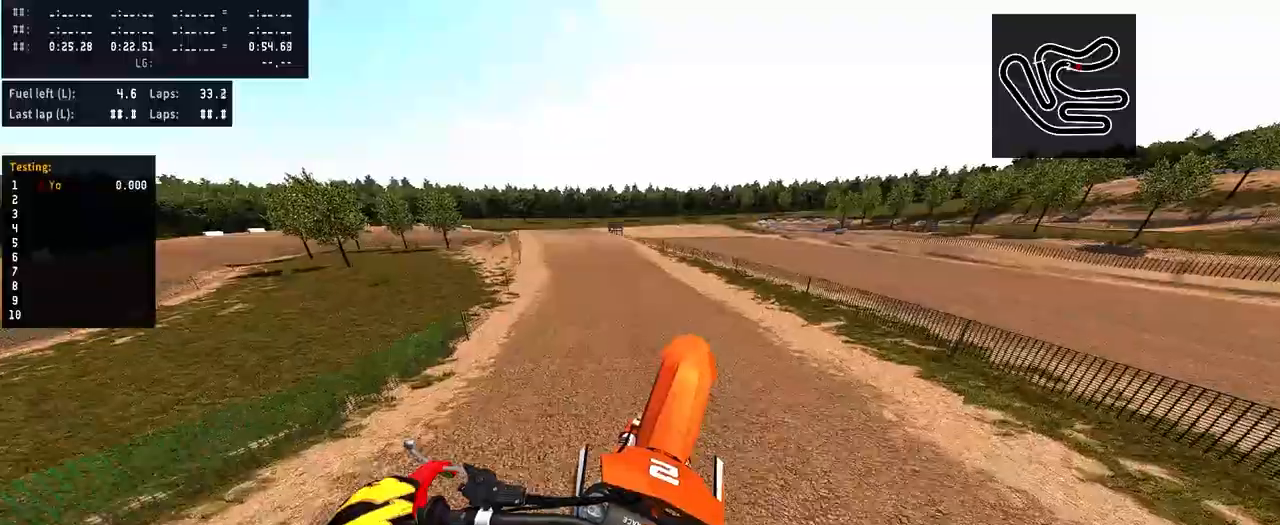
{"buttons": [], "left_stick": "left", "right_stick": "center", "events": [[367, "right_stick", "center"]]}
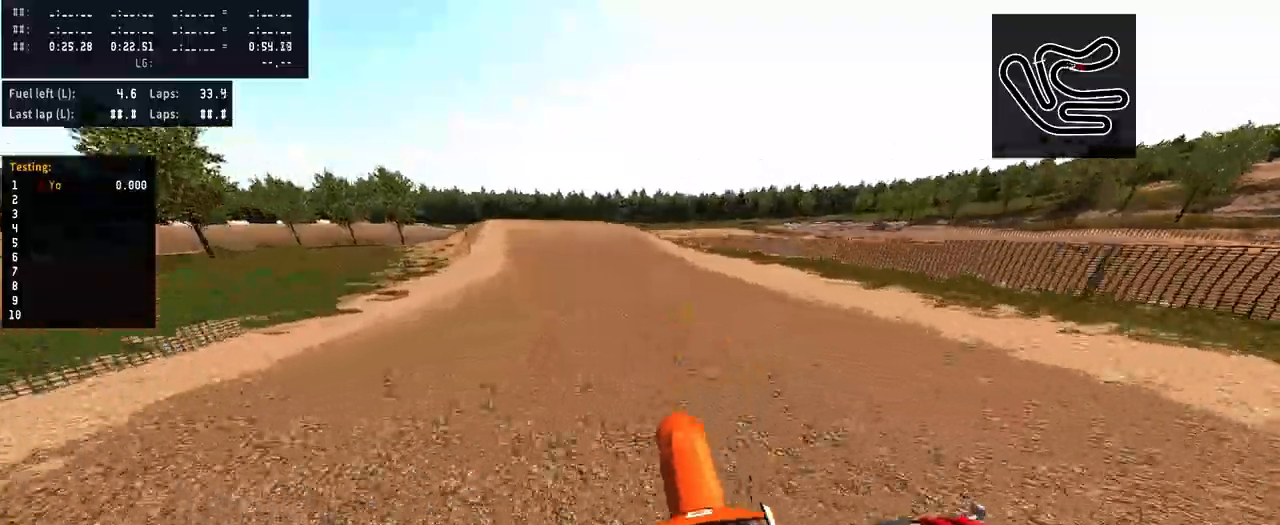
{"buttons": [], "left_stick": "left", "right_stick": "center", "events": [[34, "R3", "down"], [167, "R3", "up"]]}
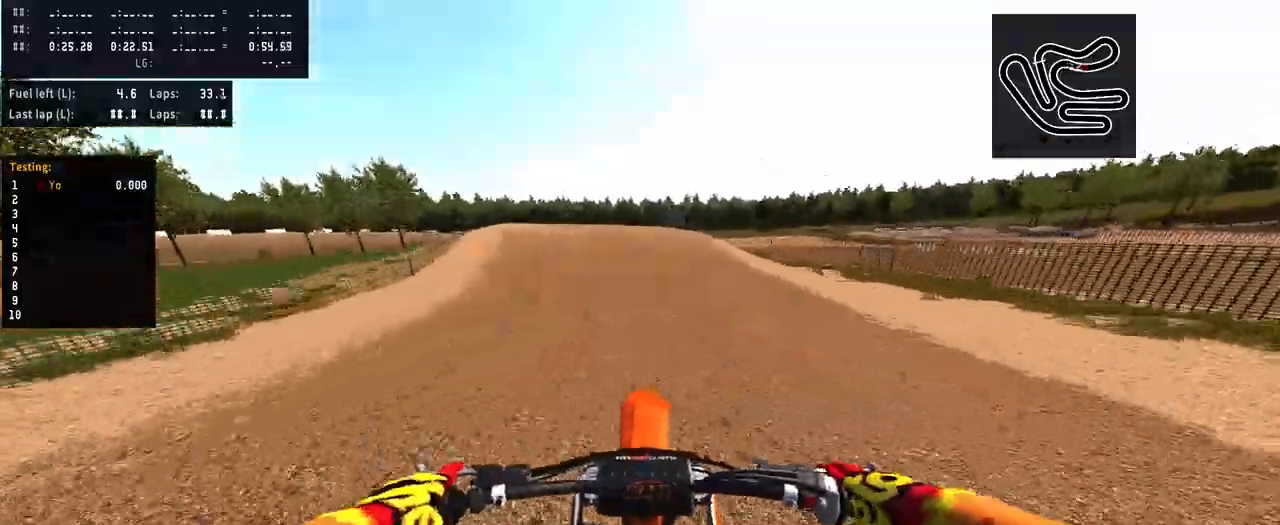
{"buttons": ["R3"], "left_stick": "left", "right_stick": "center", "events": [[500, "R3", "down"]]}
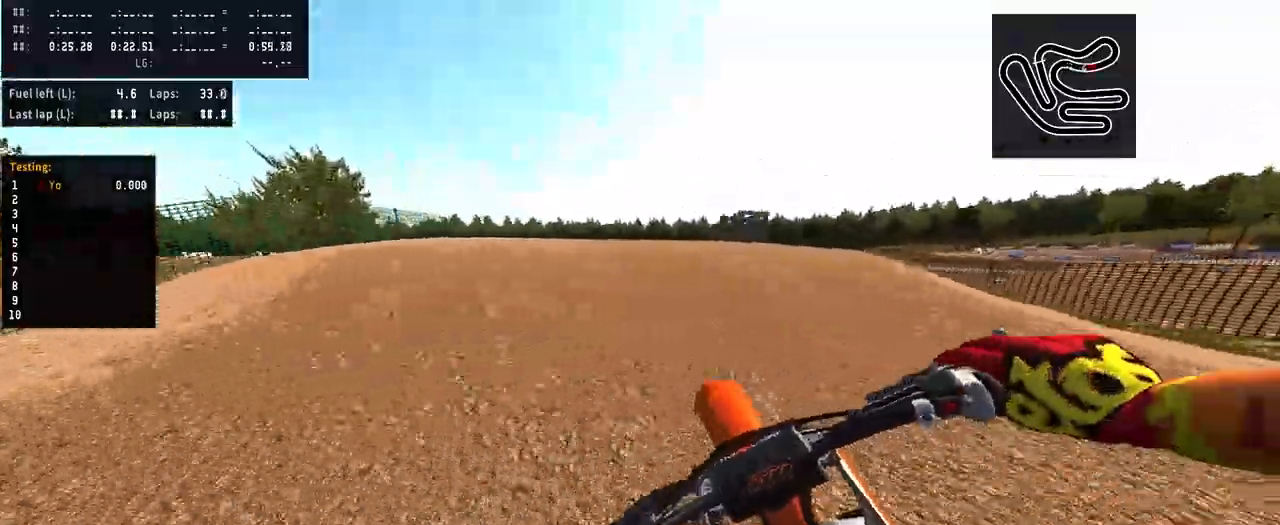
{"buttons": [], "left_stick": "left", "right_stick": "up", "events": [[67, "R3", "up"], [134, "right_stick", "up"]]}
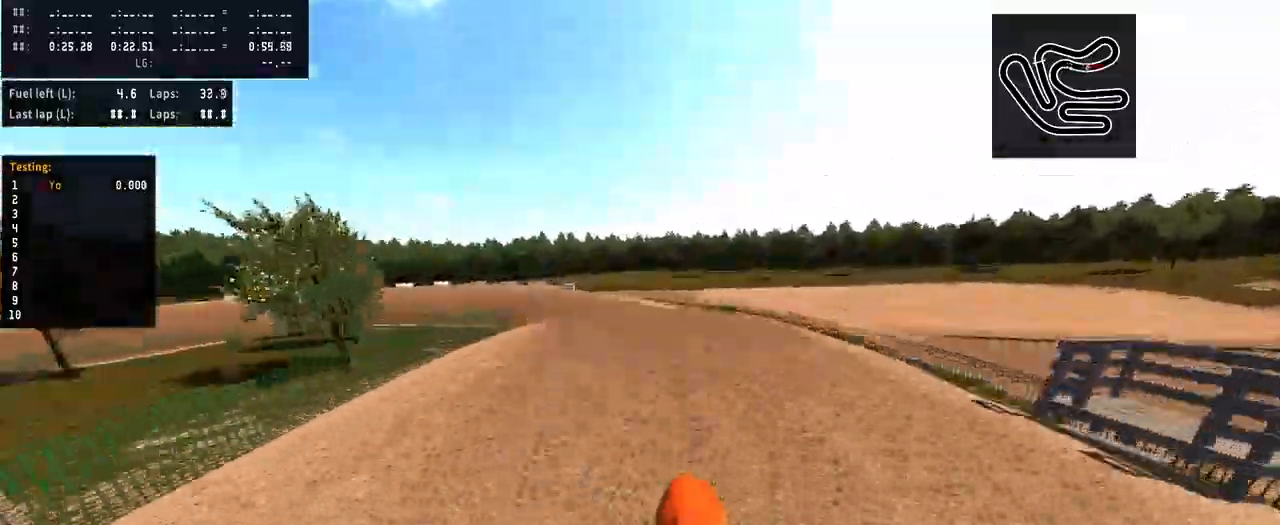
{"buttons": [], "left_stick": "left", "right_stick": "up", "events": []}
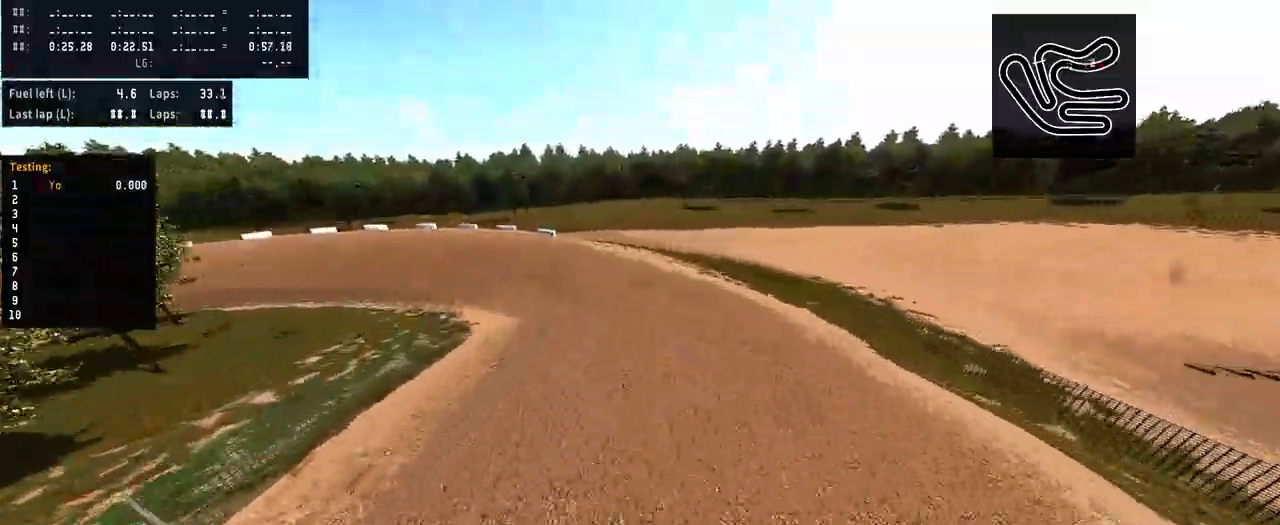
{"buttons": [], "left_stick": "up", "right_stick": "up", "events": [[100, "left_stick", "up"]]}
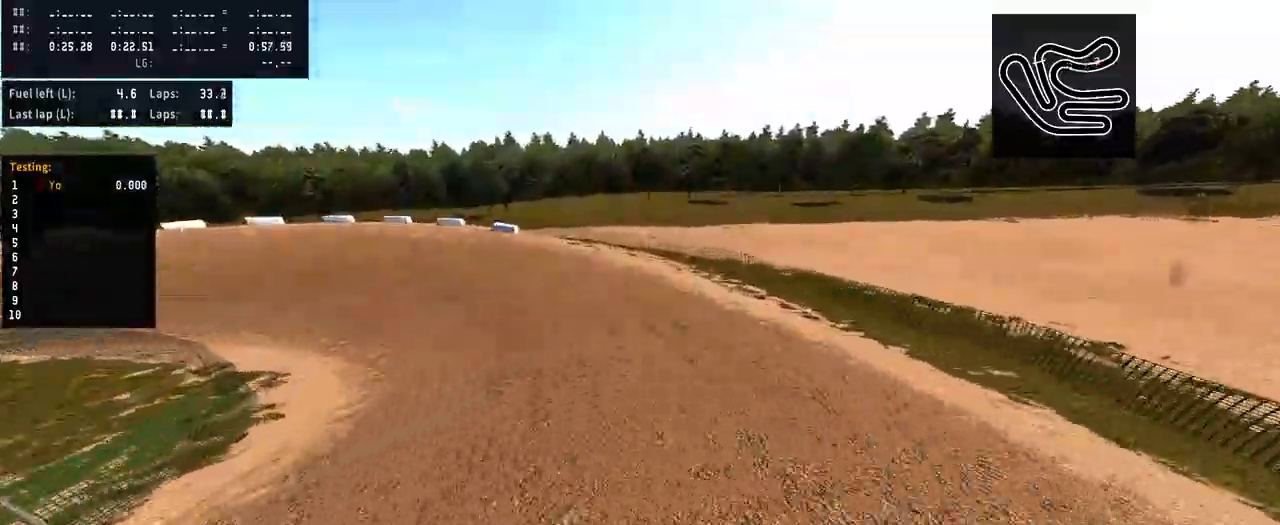
{"buttons": [], "left_stick": "left", "right_stick": "center", "events": [[167, "left_stick", "center"], [267, "left_stick", "left"], [400, "R3", "down"], [400, "right_stick", "center"], [500, "R3", "up"]]}
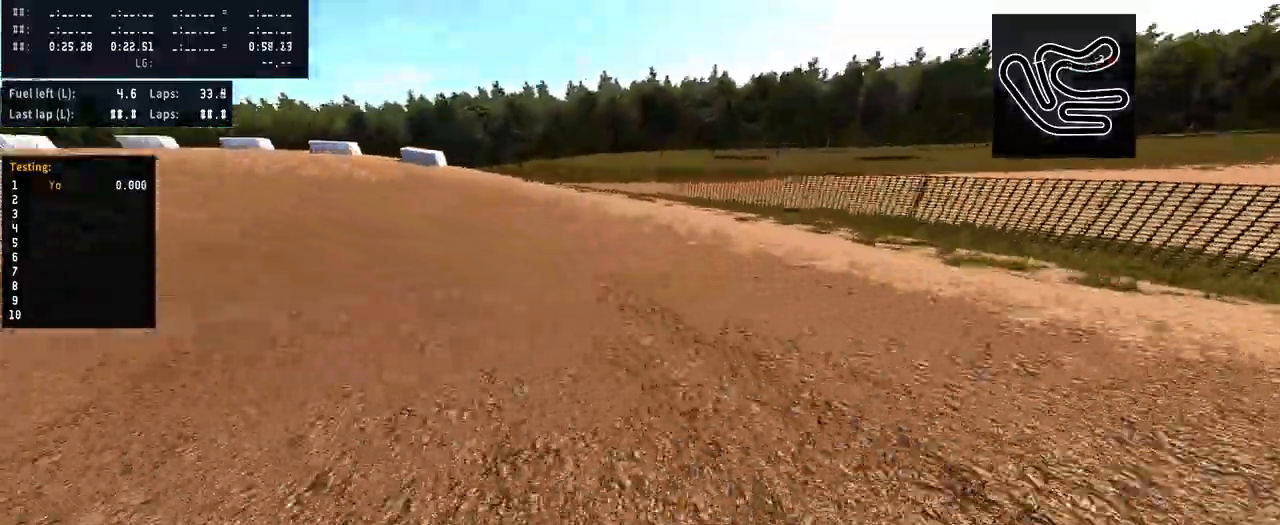
{"buttons": [], "left_stick": "left", "right_stick": "center", "events": []}
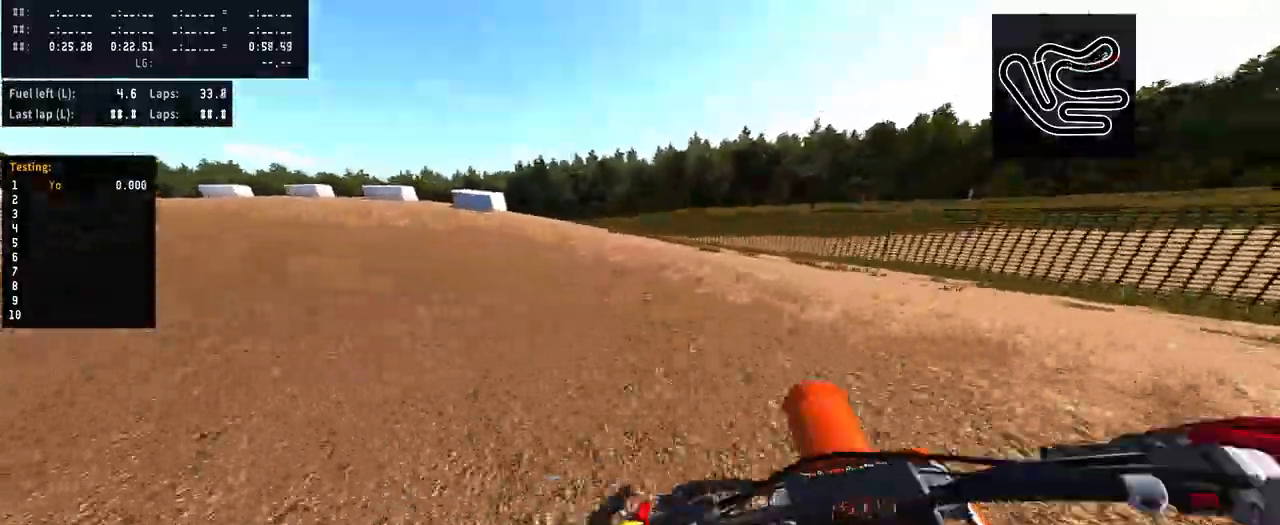
{"buttons": [], "left_stick": "left", "right_stick": "center", "events": []}
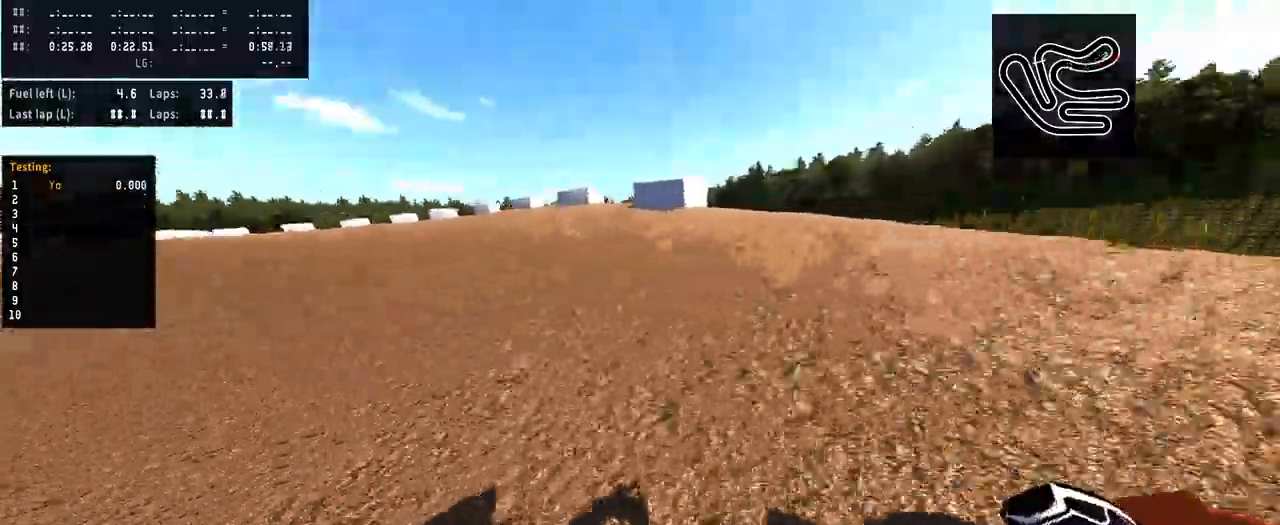
{"buttons": [], "left_stick": "center", "right_stick": "up", "events": [[100, "left_stick", "center"], [334, "right_stick", "up"]]}
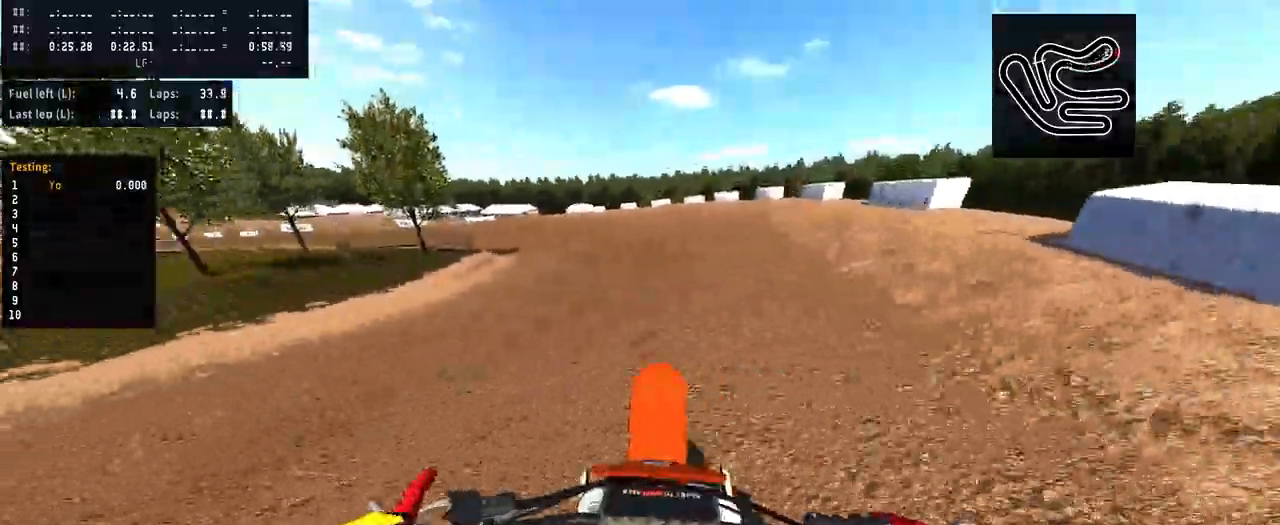
{"buttons": [], "left_stick": "left", "right_stick": "center", "events": [[100, "left_stick", "left"], [300, "right_stick", "center"]]}
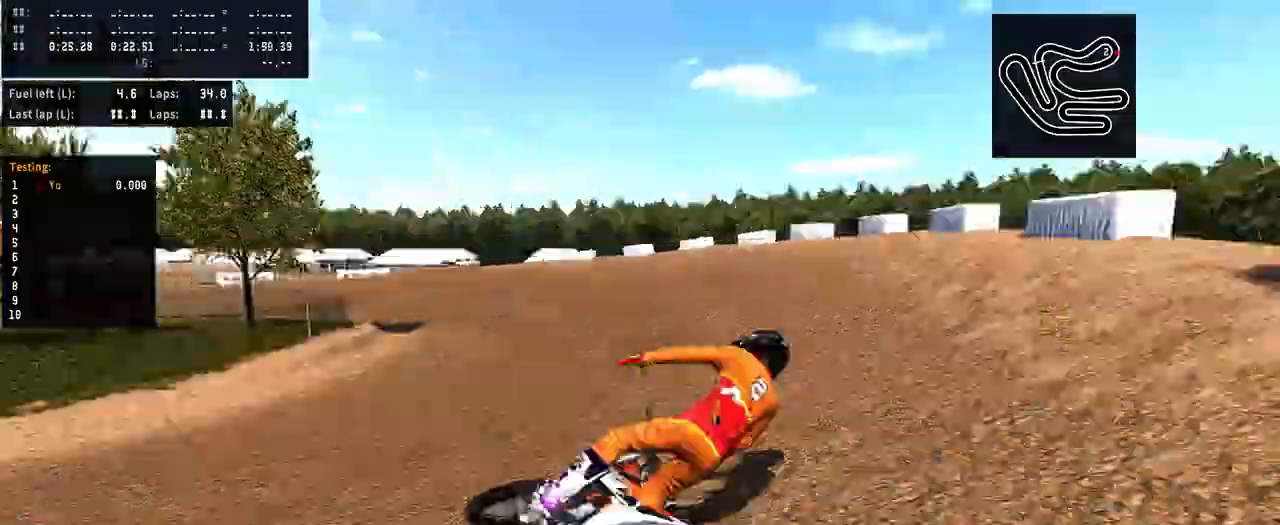
{"buttons": [], "left_stick": "center", "right_stick": "center", "events": [[367, "SELECT", "down"], [367, "left_stick", "center"], [467, "SELECT", "up"]]}
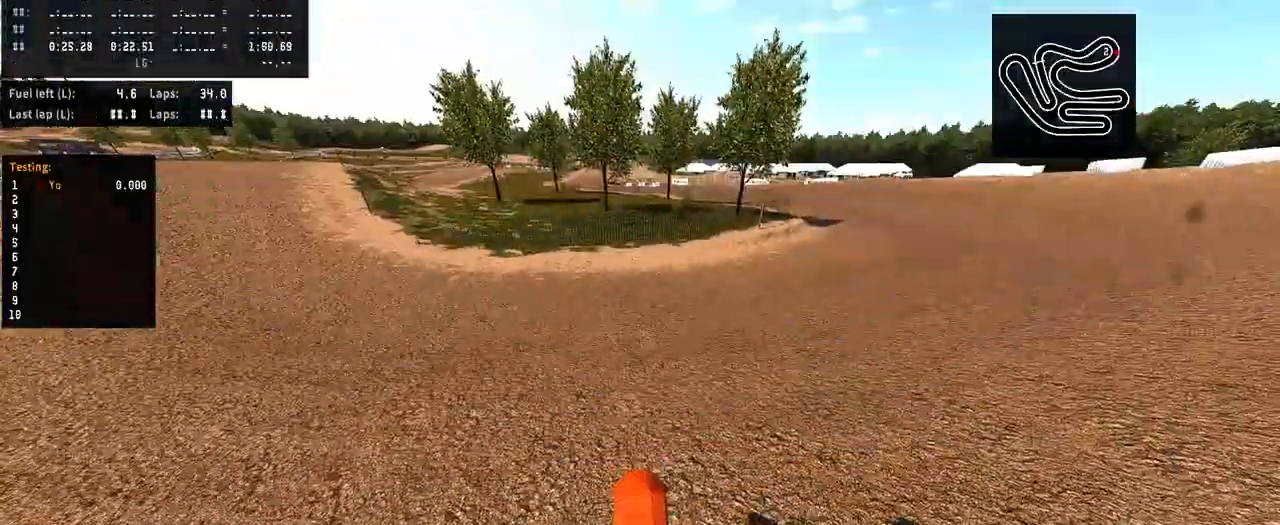
{"buttons": [], "left_stick": "right", "right_stick": "up", "events": [[67, "SQUARE", "down"], [134, "SQUARE", "up"], [200, "right_stick", "up"], [267, "left_stick", "right"]]}
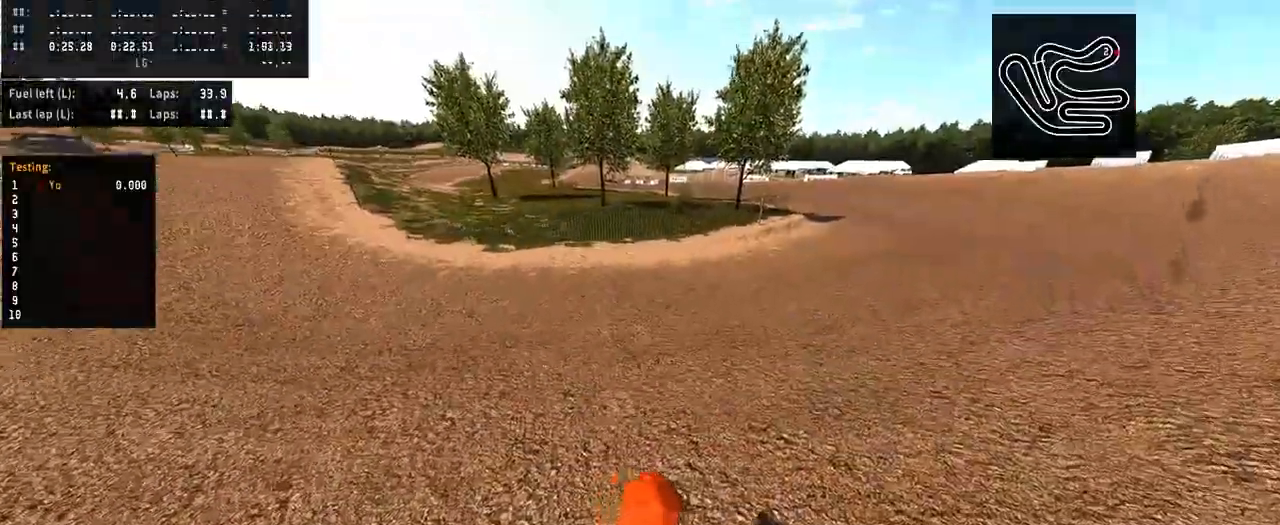
{"buttons": ["L3"], "left_stick": "right", "right_stick": "center", "events": [[434, "L3", "down"], [434, "right_stick", "center"]]}
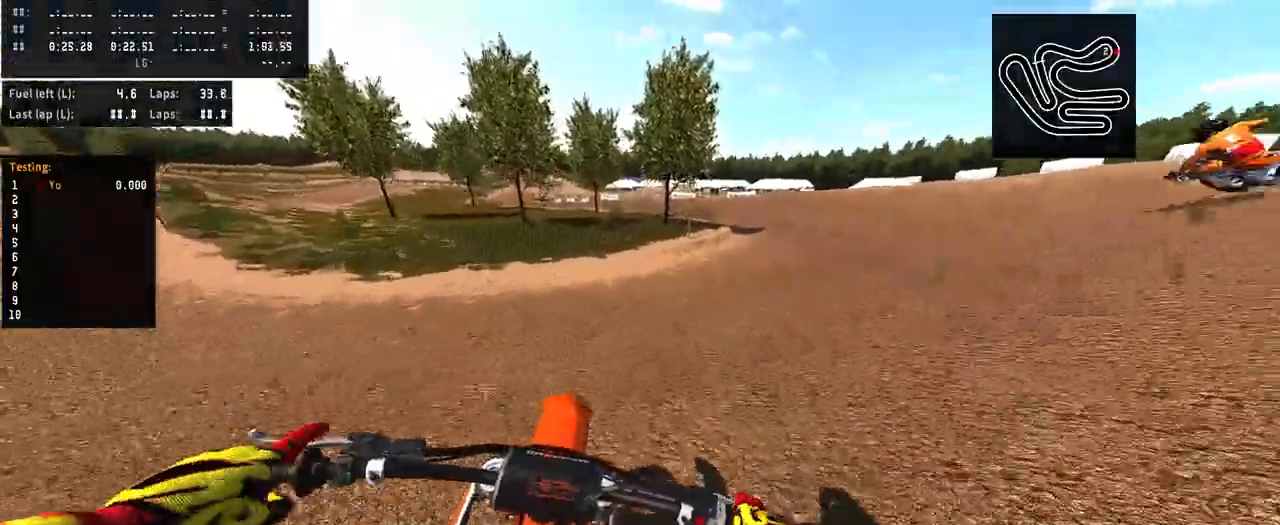
{"buttons": [], "left_stick": "up-right", "right_stick": "center", "events": [[34, "L3", "up"], [34, "left_stick", "up-right"]]}
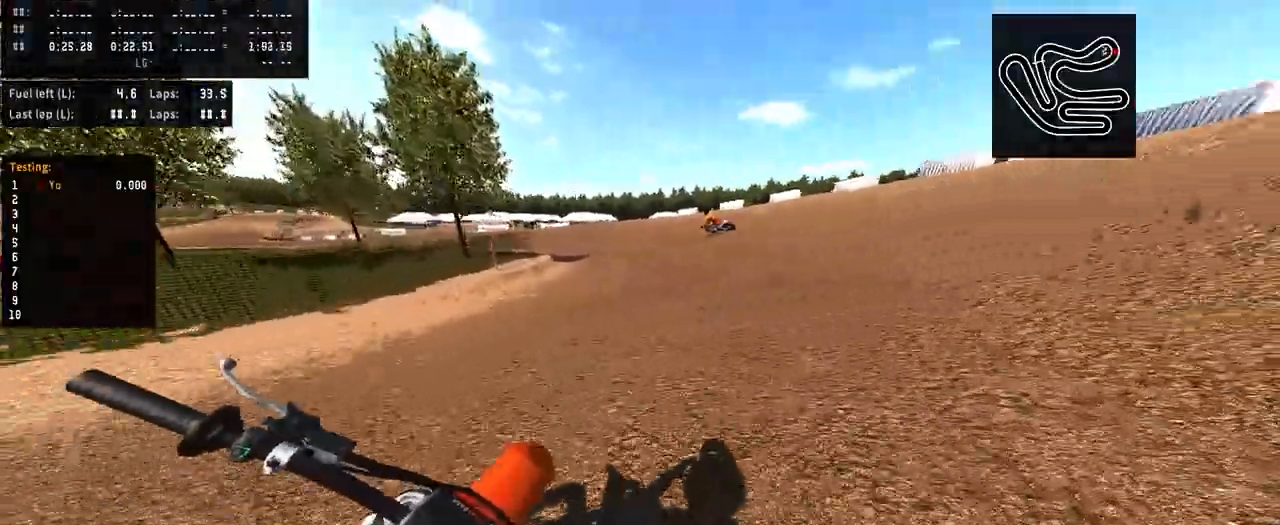
{"buttons": [], "left_stick": "up-left", "right_stick": "center", "events": [[134, "TRIANGLE", "down"], [134, "left_stick", "center"], [200, "TRIANGLE", "up"], [467, "left_stick", "up-left"]]}
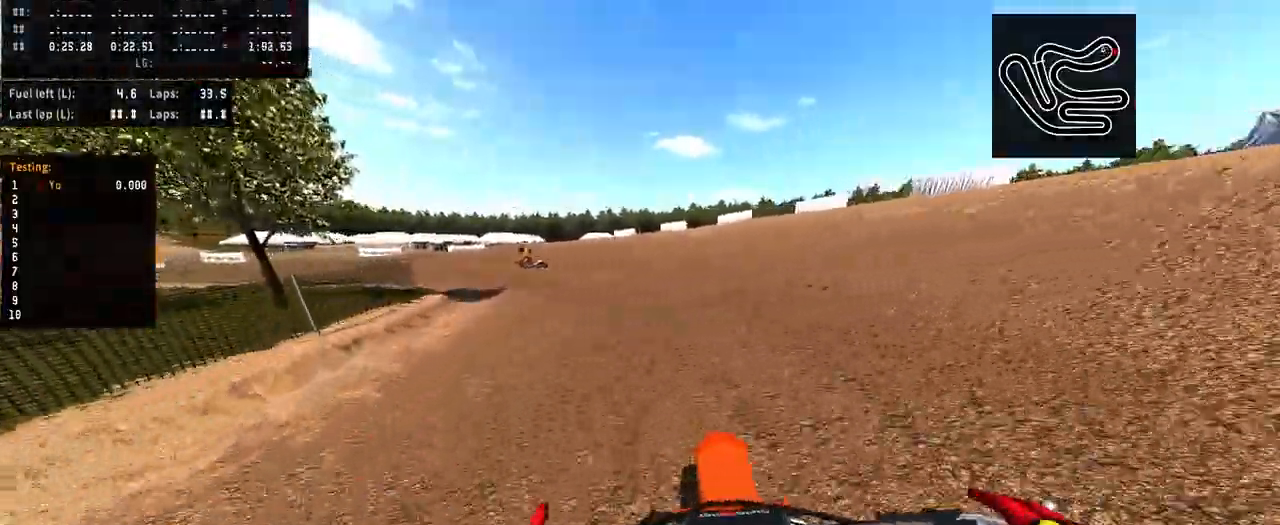
{"buttons": [], "left_stick": "up-left", "right_stick": "center", "events": []}
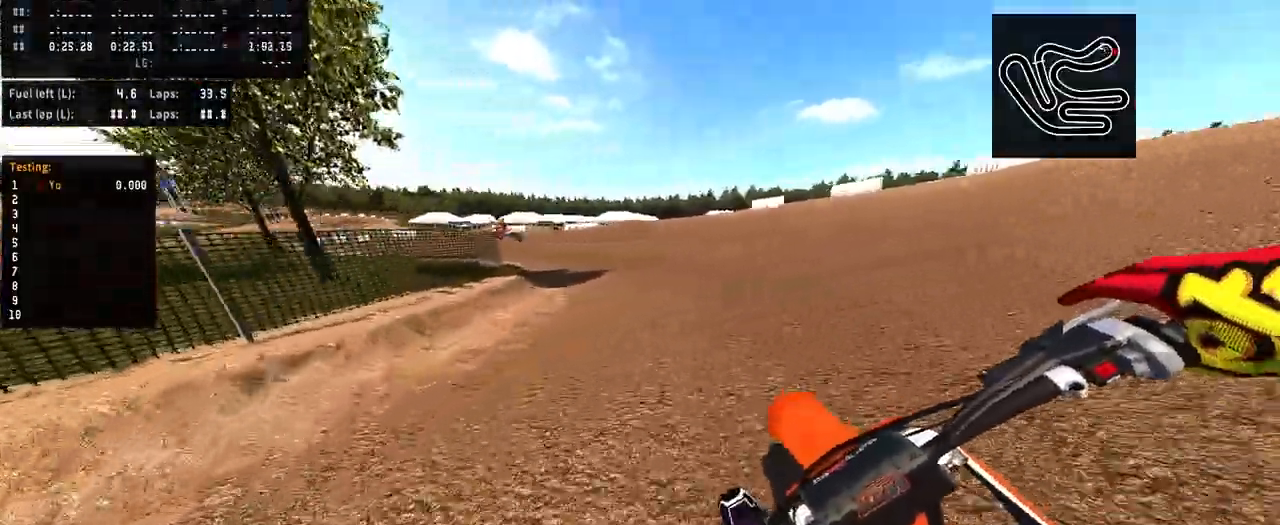
{"buttons": [], "left_stick": "left", "right_stick": "center", "events": [[500, "left_stick", "left"]]}
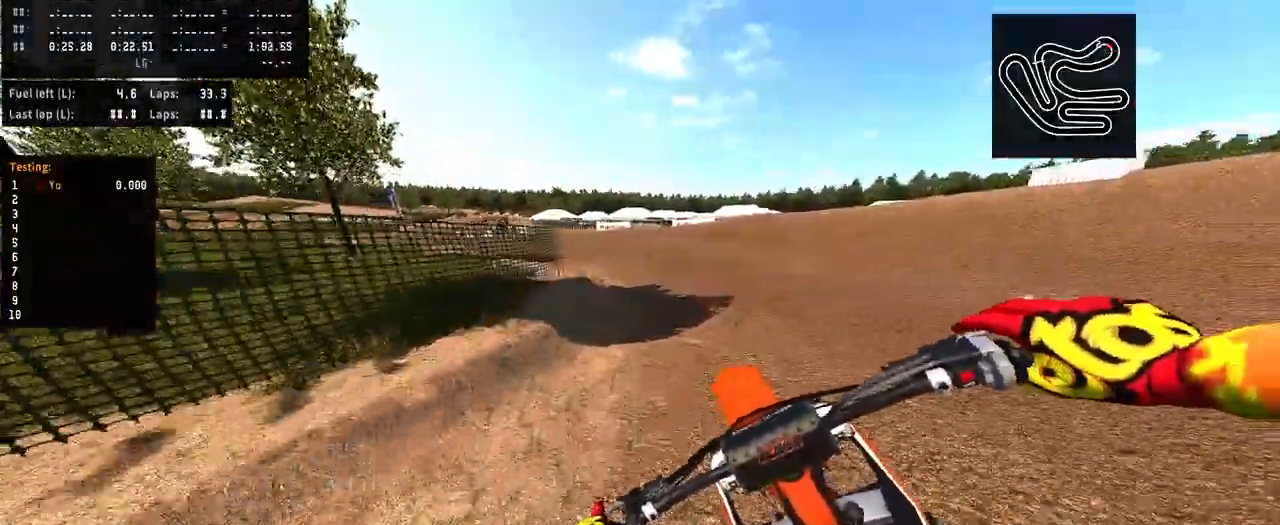
{"buttons": [], "left_stick": "left", "right_stick": "center", "events": []}
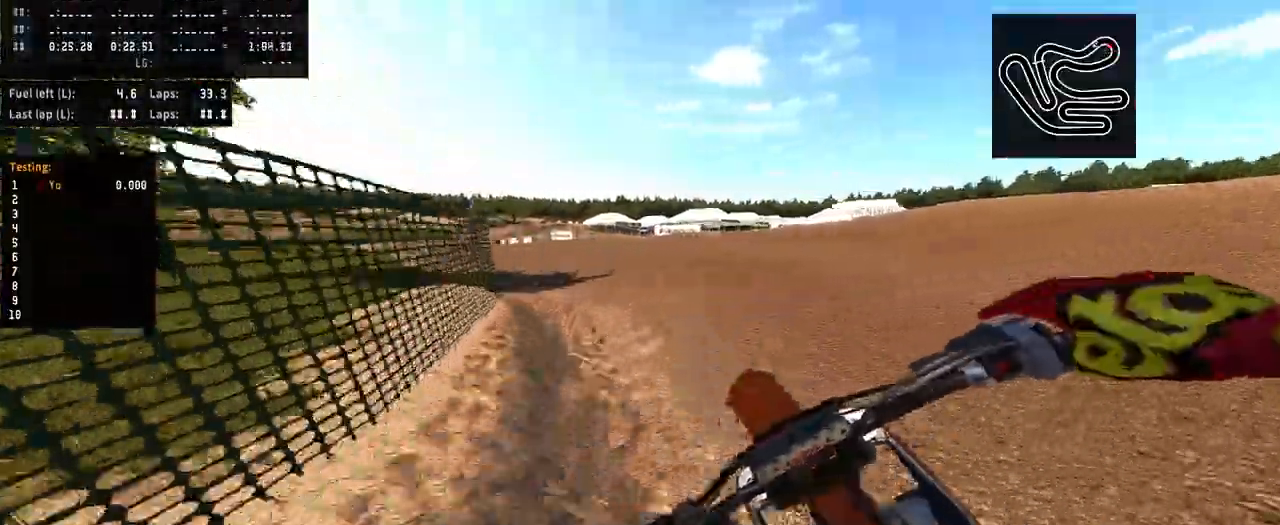
{"buttons": [], "left_stick": "left", "right_stick": "center", "events": []}
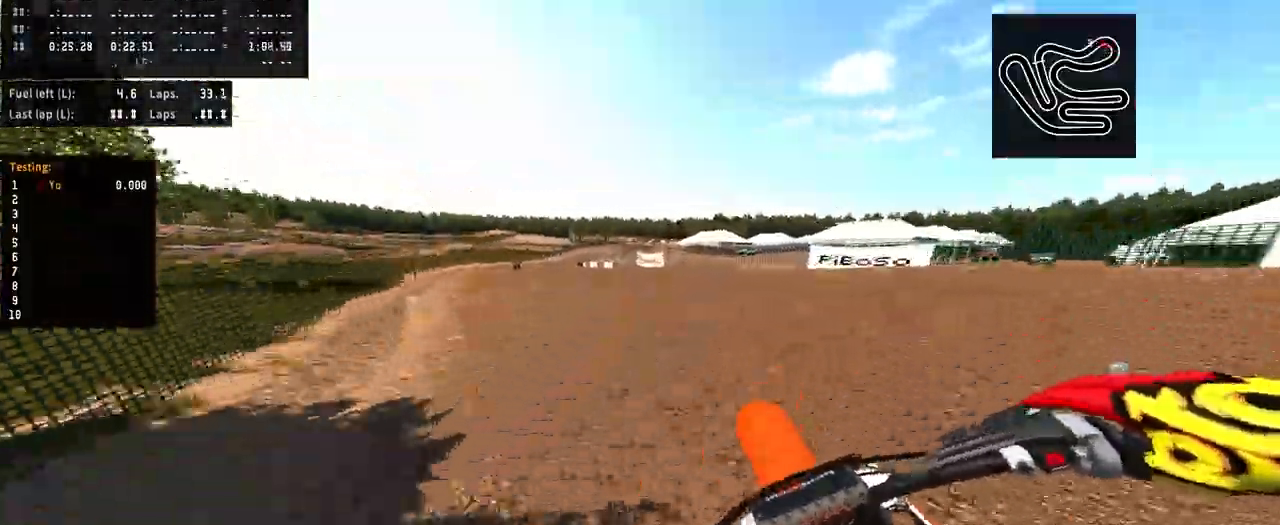
{"buttons": [], "left_stick": "left", "right_stick": "center", "events": []}
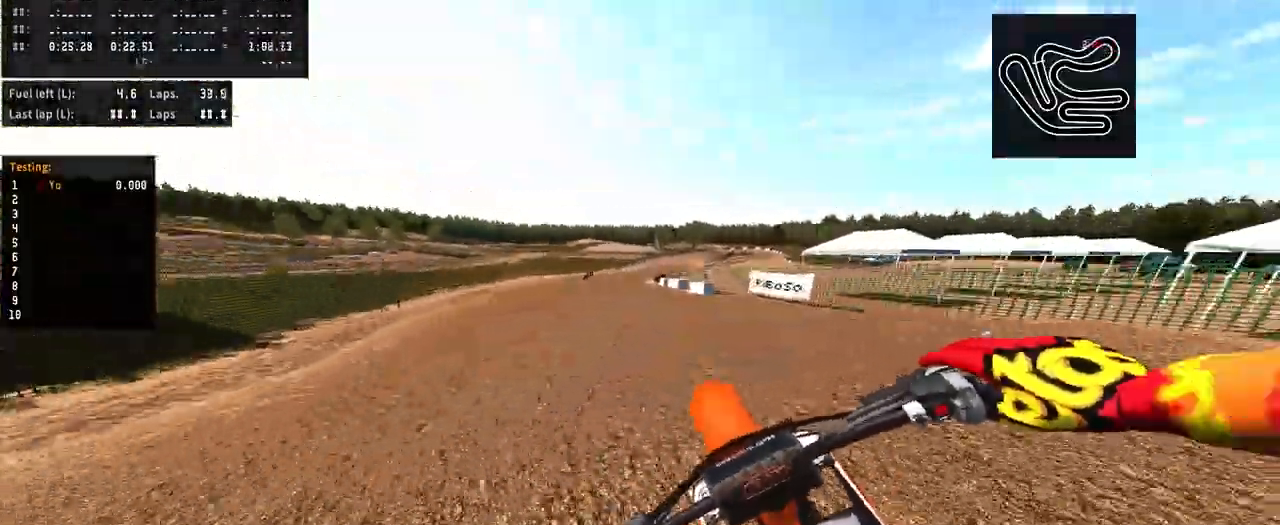
{"buttons": [], "left_stick": "left", "right_stick": "up", "events": [[67, "right_stick", "up"]]}
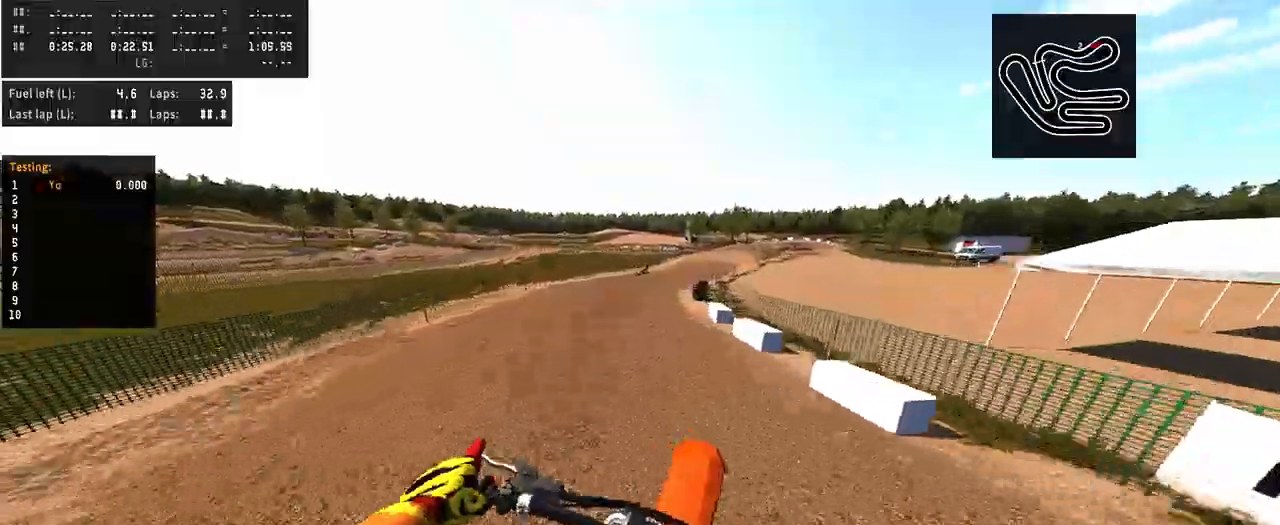
{"buttons": ["TRIANGLE"], "left_stick": "left", "right_stick": "center", "events": [[234, "right_stick", "center"], [500, "TRIANGLE", "down"]]}
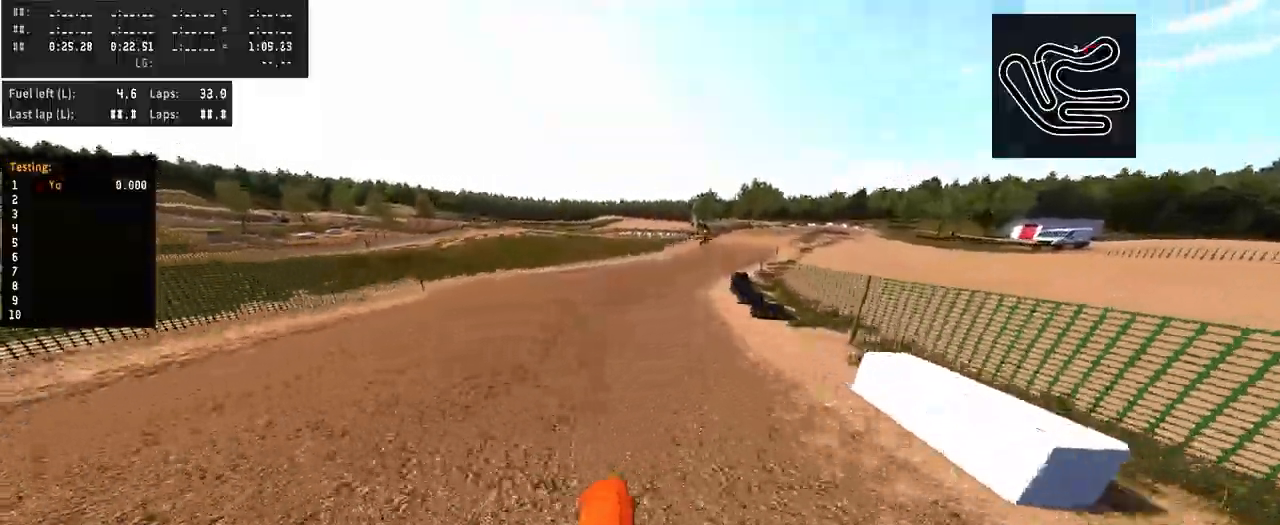
{"buttons": [], "left_stick": "up-right", "right_stick": "center", "events": [[67, "TRIANGLE", "up"], [134, "left_stick", "center"], [267, "left_stick", "up-right"]]}
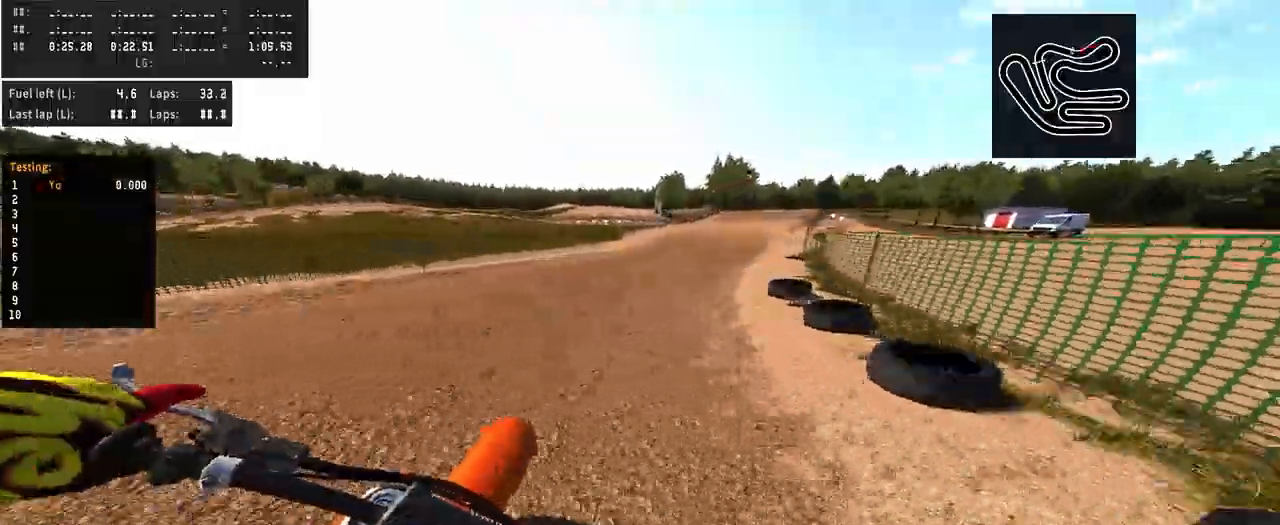
{"buttons": [], "left_stick": "up-right", "right_stick": "center", "events": []}